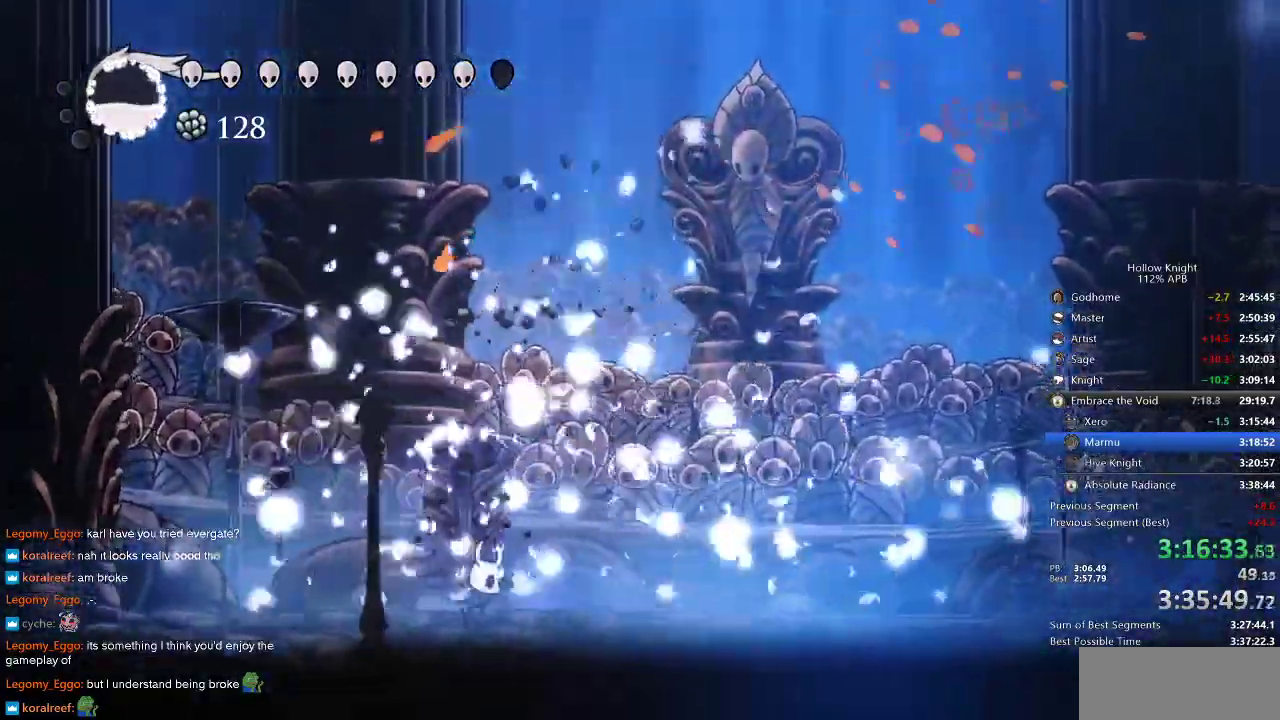
Gameplay with keyboard; each line is a JSON object with the keys held at the frame after it. "events" lists presses ("down") and releases ("up") of "cdash", "dash", "dnail", "down", "heal", "inv", "jump", "left", "nail", "right", "spell" and "up" between this image and that frame as [ms after this image, input, new state], when the widget could be followed in between. No other keys are recorded. Mouse input is not recorded. Key names are as the overlay labels them; some are game actions (e.g. jump) rather than physical keys.
{"keys": ["right", "up"], "events": [[83, "jump", "down"], [266, "up", "down"], [366, "left", "down"], [366, "nail", "down"], [366, "right", "up"], [466, "jump", "up"], [500, "left", "up"], [500, "nail", "up"], [500, "right", "down"]]}
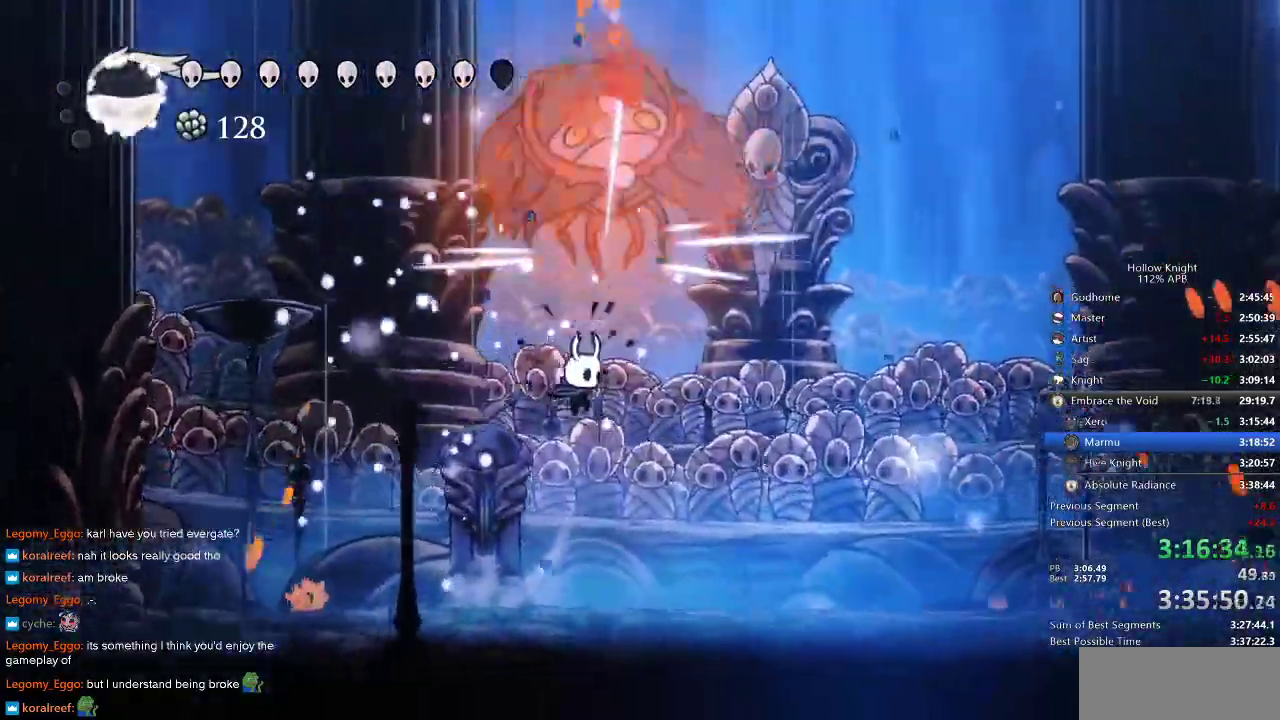
{"keys": ["dash", "left"], "events": [[100, "jump", "down"], [283, "left", "down"], [283, "nail", "down"], [316, "right", "up"], [316, "up", "up"], [350, "jump", "up"], [416, "nail", "up"], [466, "dash", "down"]]}
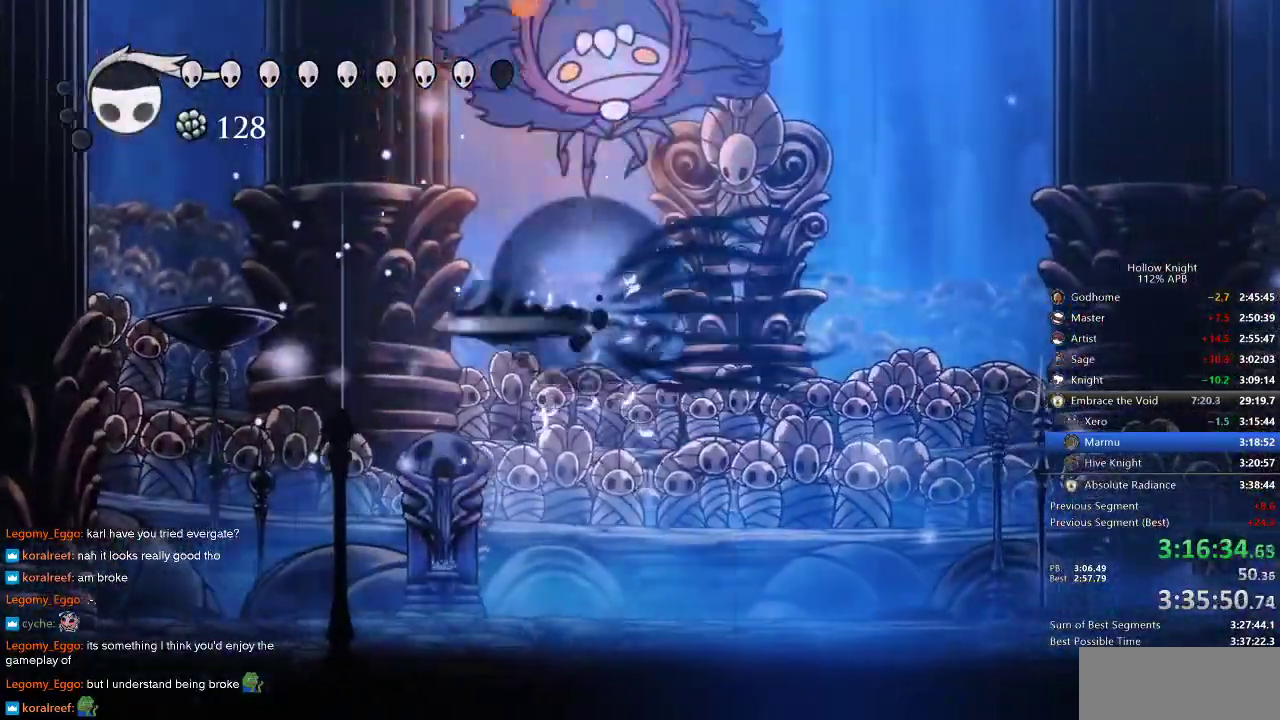
{"keys": ["right"], "events": [[66, "dash", "up"], [200, "left", "up"], [200, "right", "down"], [300, "nail", "down"], [400, "nail", "up"], [400, "right", "up"], [500, "right", "down"]]}
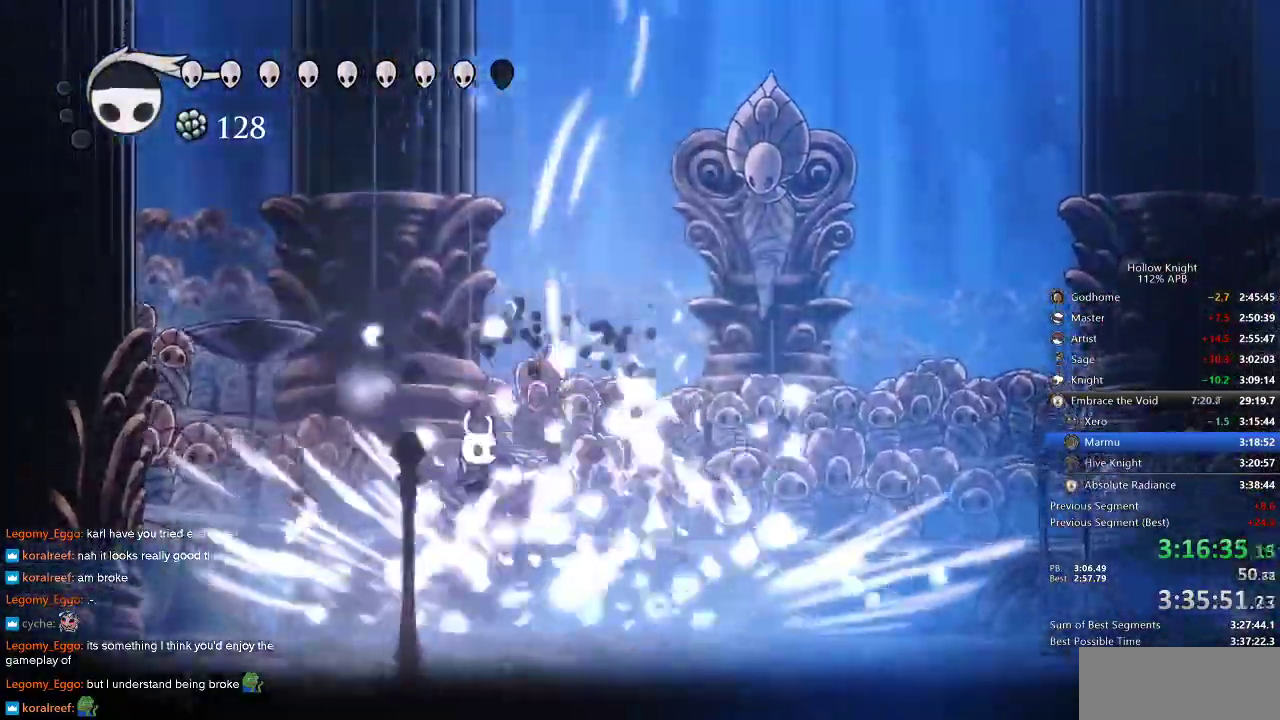
{"keys": ["jump", "right"], "events": [[350, "jump", "down"]]}
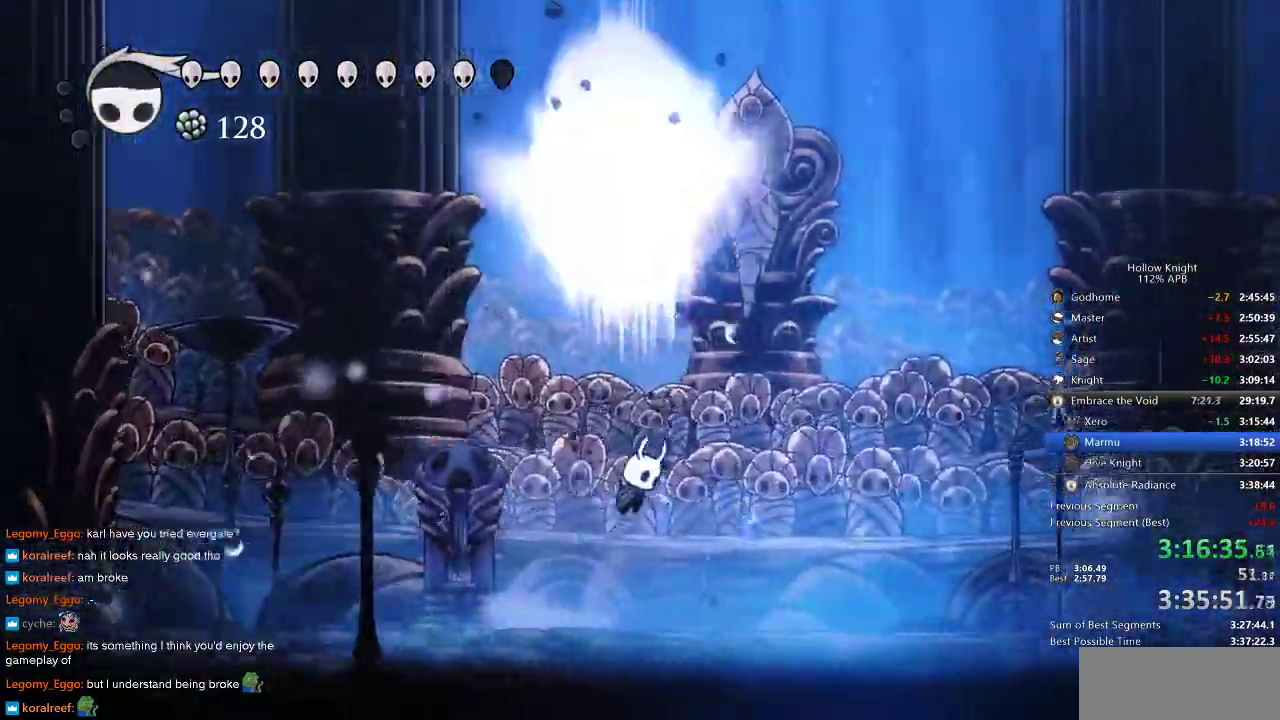
{"keys": ["jump", "left", "right", "up"], "events": [[33, "up", "down"], [133, "left", "down"], [133, "nail", "down"], [133, "right", "up"], [183, "jump", "up"], [266, "left", "up"], [266, "nail", "up"], [266, "right", "down"], [333, "jump", "down"], [500, "left", "down"]]}
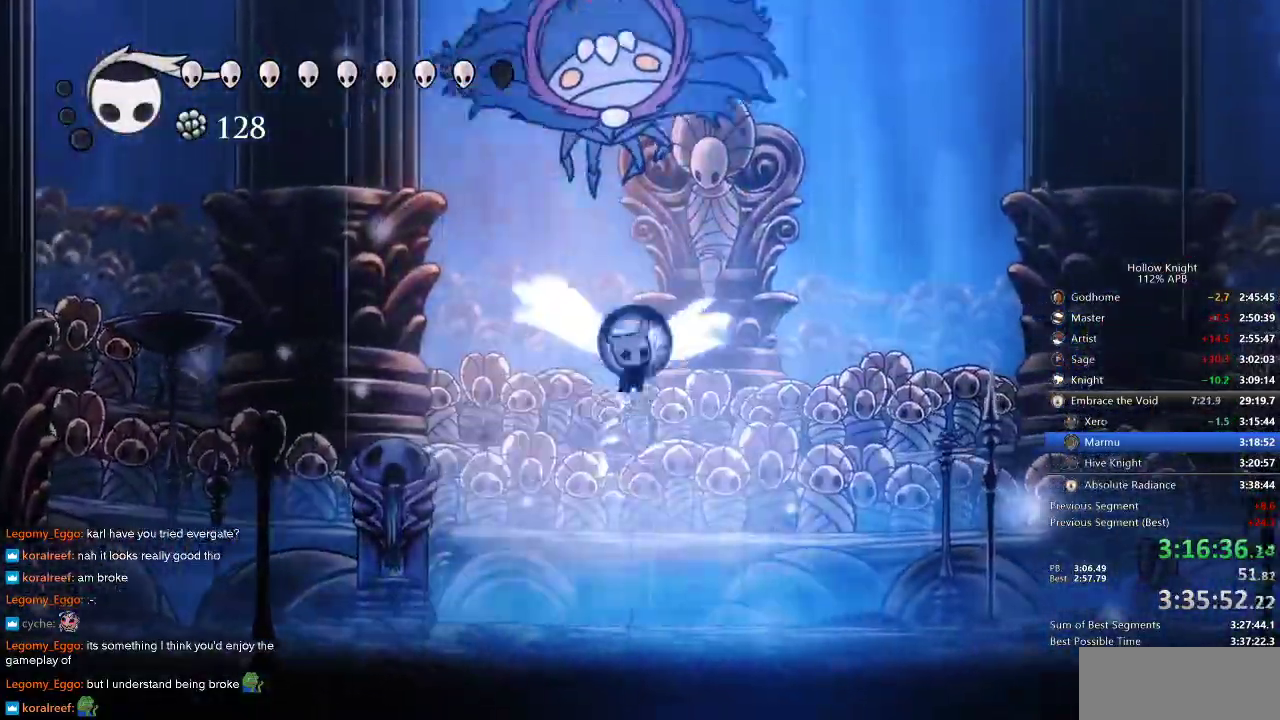
{"keys": ["nail", "right"], "events": [[50, "nail", "down"], [50, "right", "up"], [100, "jump", "up"], [100, "up", "up"], [166, "dash", "down"], [166, "nail", "up"], [333, "dash", "up"], [366, "left", "up"], [366, "right", "down"], [500, "nail", "down"]]}
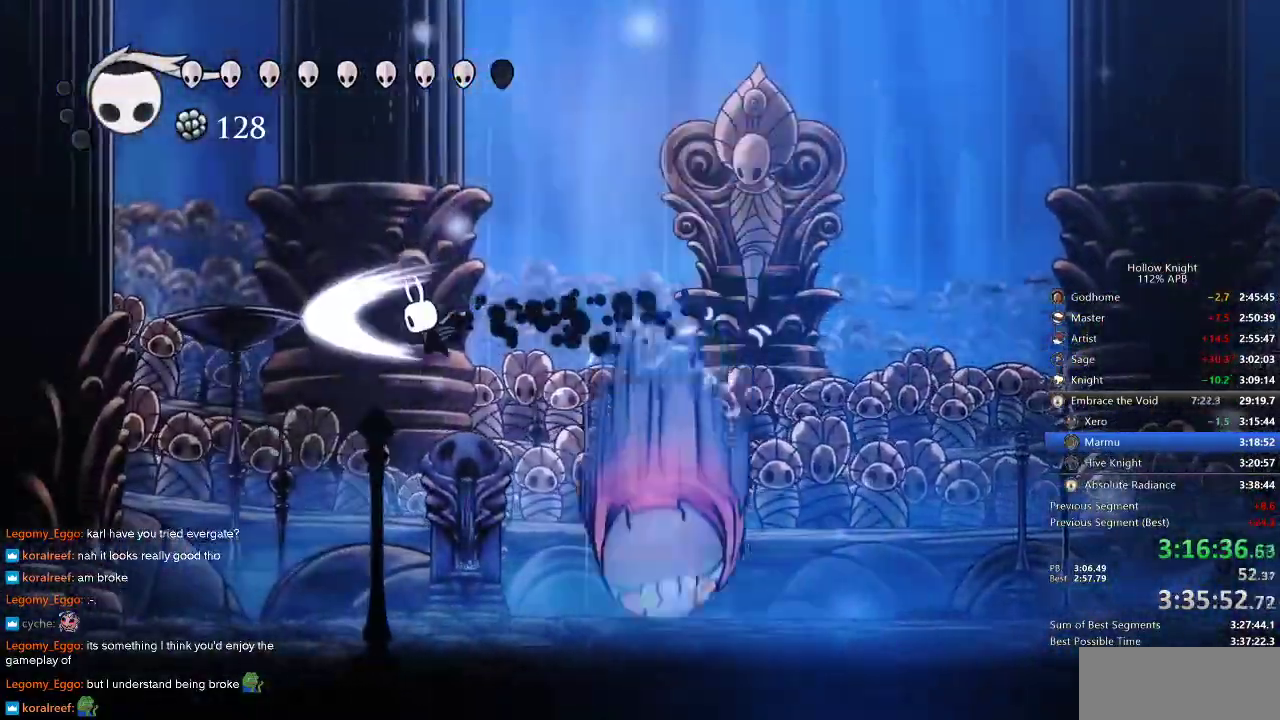
{"keys": ["right"], "events": [[116, "nail", "up"]]}
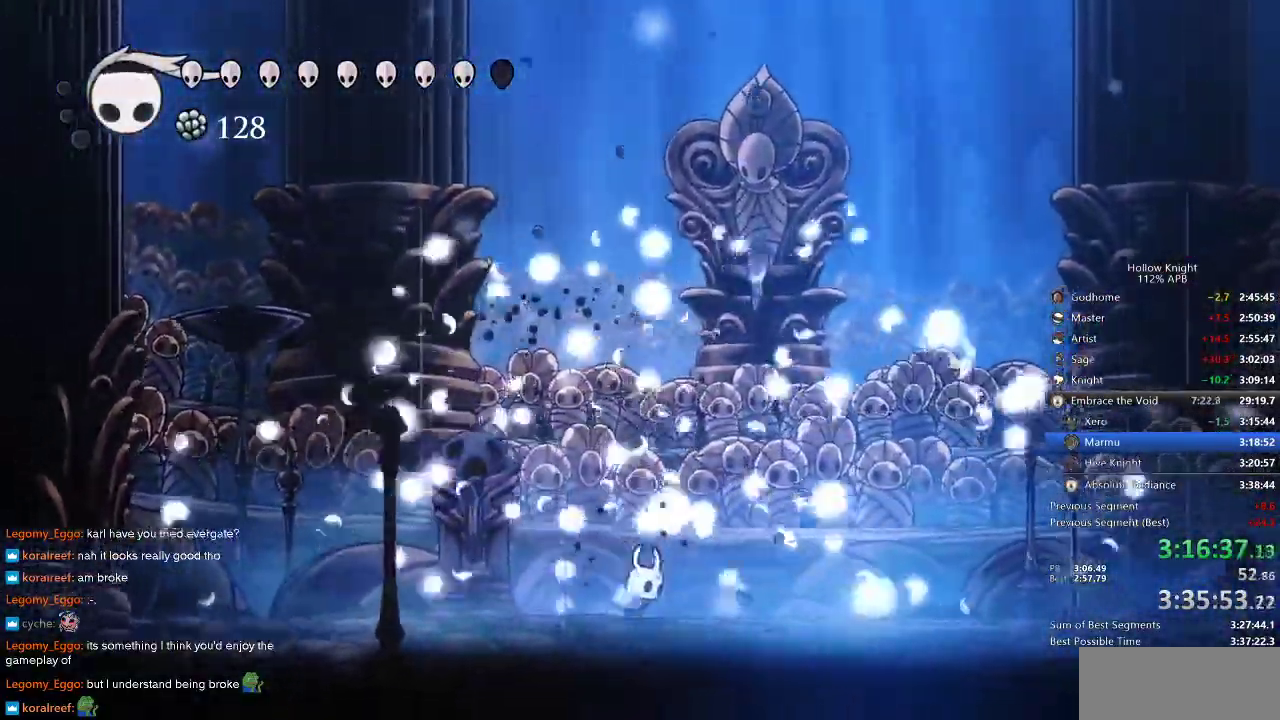
{"keys": ["jump", "right", "up"], "events": [[50, "jump", "down"], [183, "up", "down"], [266, "left", "down"], [266, "nail", "down"], [266, "right", "up"], [366, "jump", "up"], [416, "left", "up"], [416, "nail", "up"], [416, "right", "down"], [466, "jump", "down"]]}
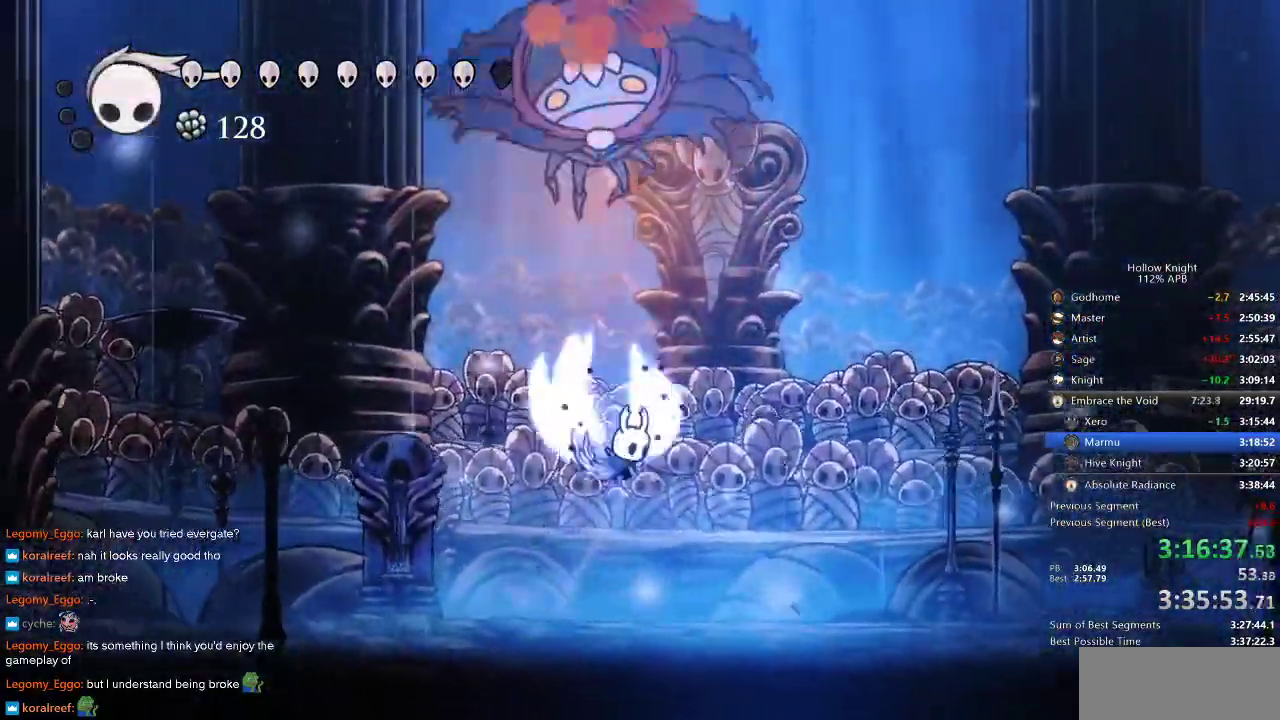
{"keys": ["dash", "right"], "events": [[166, "left", "down"], [166, "right", "up"], [200, "nail", "down"], [266, "jump", "up"], [266, "right", "down"], [300, "left", "up"], [300, "up", "up"], [333, "dash", "down"], [333, "nail", "up"]]}
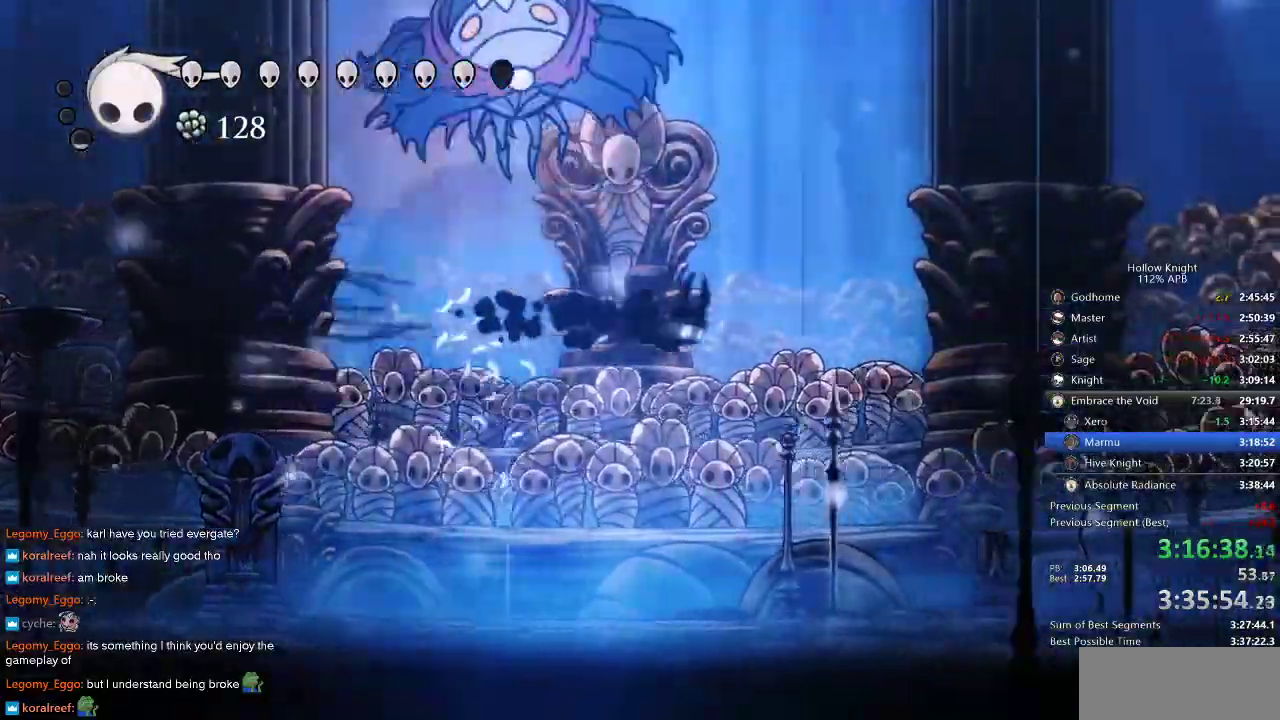
{"keys": [], "events": [[33, "dash", "up"], [33, "left", "down"], [66, "right", "up"], [133, "nail", "down"], [216, "left", "up"], [216, "nail", "up"]]}
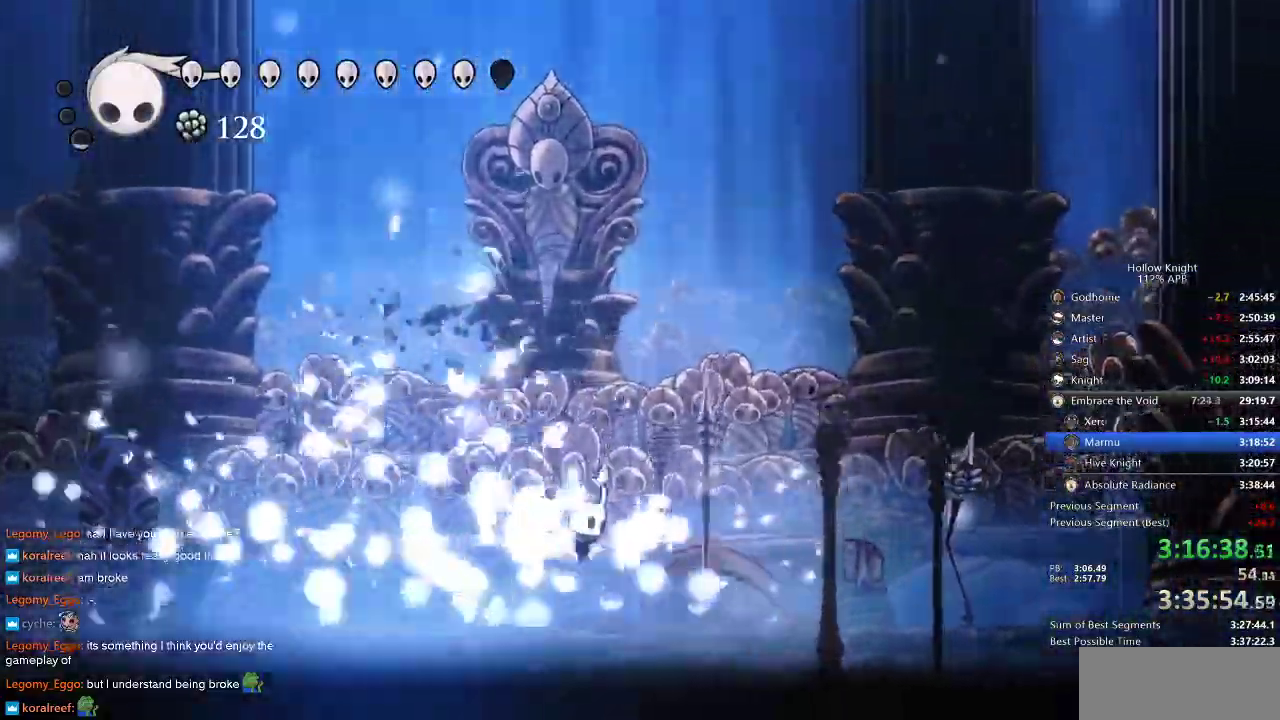
{"keys": ["jump", "left", "nail", "up"], "events": [[250, "jump", "down"], [250, "right", "down"], [250, "up", "down"], [383, "right", "up"], [416, "left", "down"], [500, "nail", "down"]]}
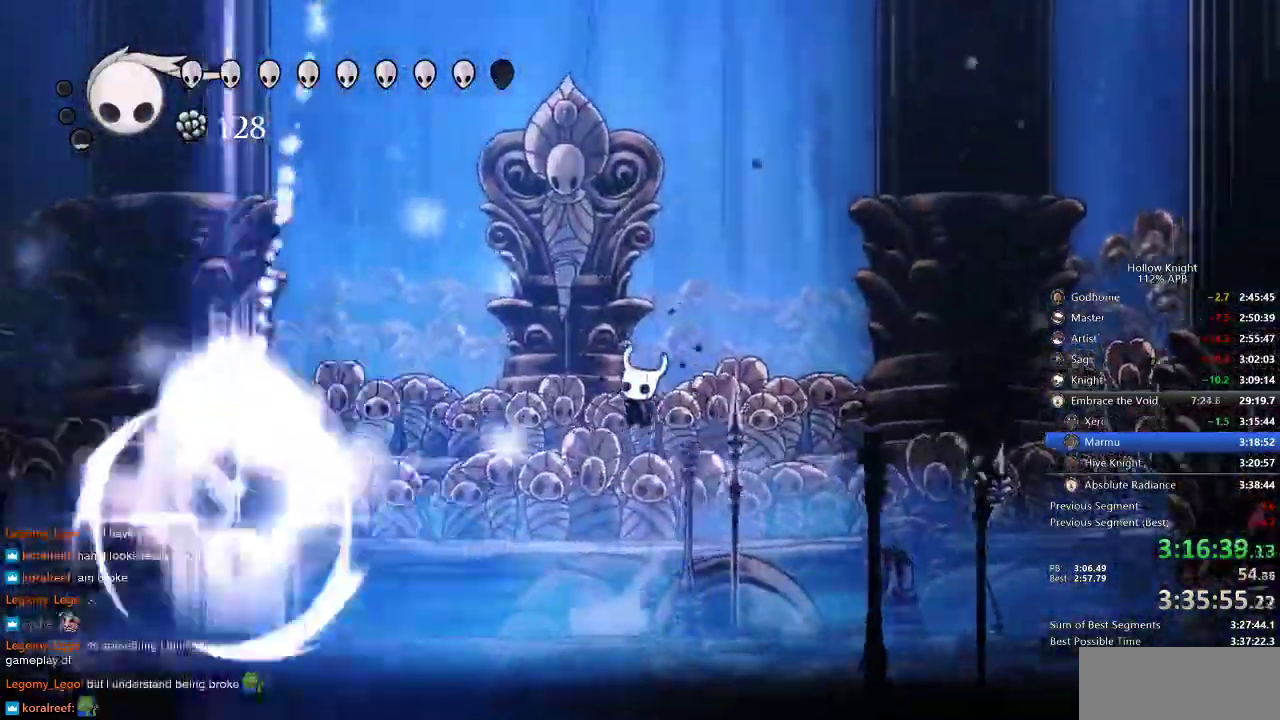
{"keys": [], "events": [[66, "jump", "up"], [116, "left", "up"], [150, "nail", "up"], [250, "left", "down"], [283, "dash", "down"], [283, "up", "up"], [383, "dash", "up"], [466, "left", "up"]]}
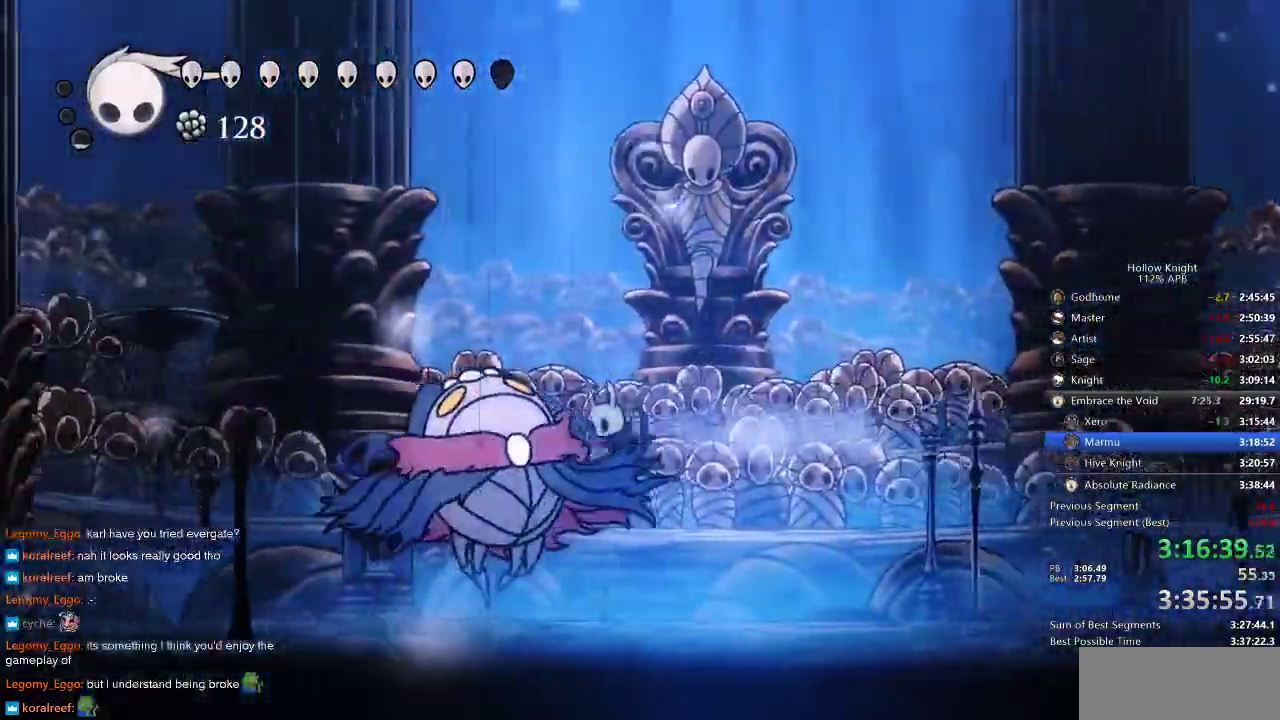
{"keys": [], "events": [[33, "nail", "down"], [116, "nail", "up"], [333, "left", "down"], [333, "nail", "down"], [400, "nail", "up"], [466, "left", "up"]]}
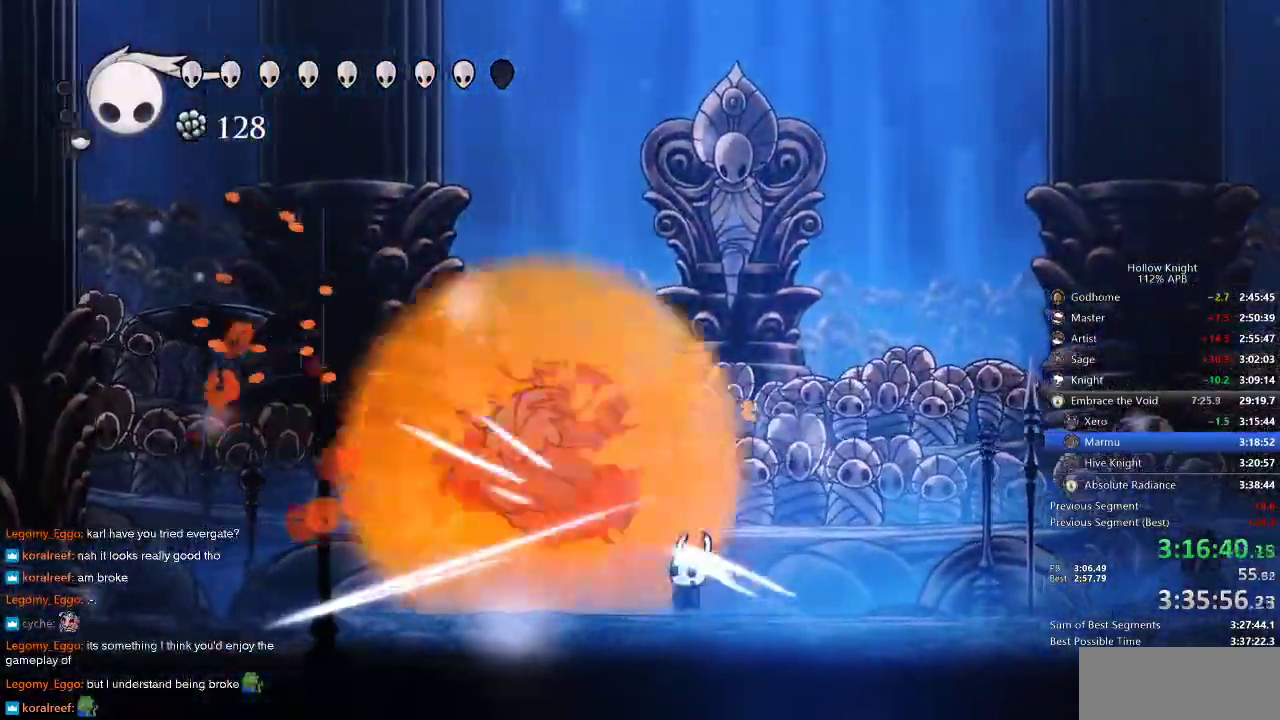
{"keys": ["heal"], "events": [[100, "nail", "down"], [133, "nail", "up"], [416, "heal", "down"]]}
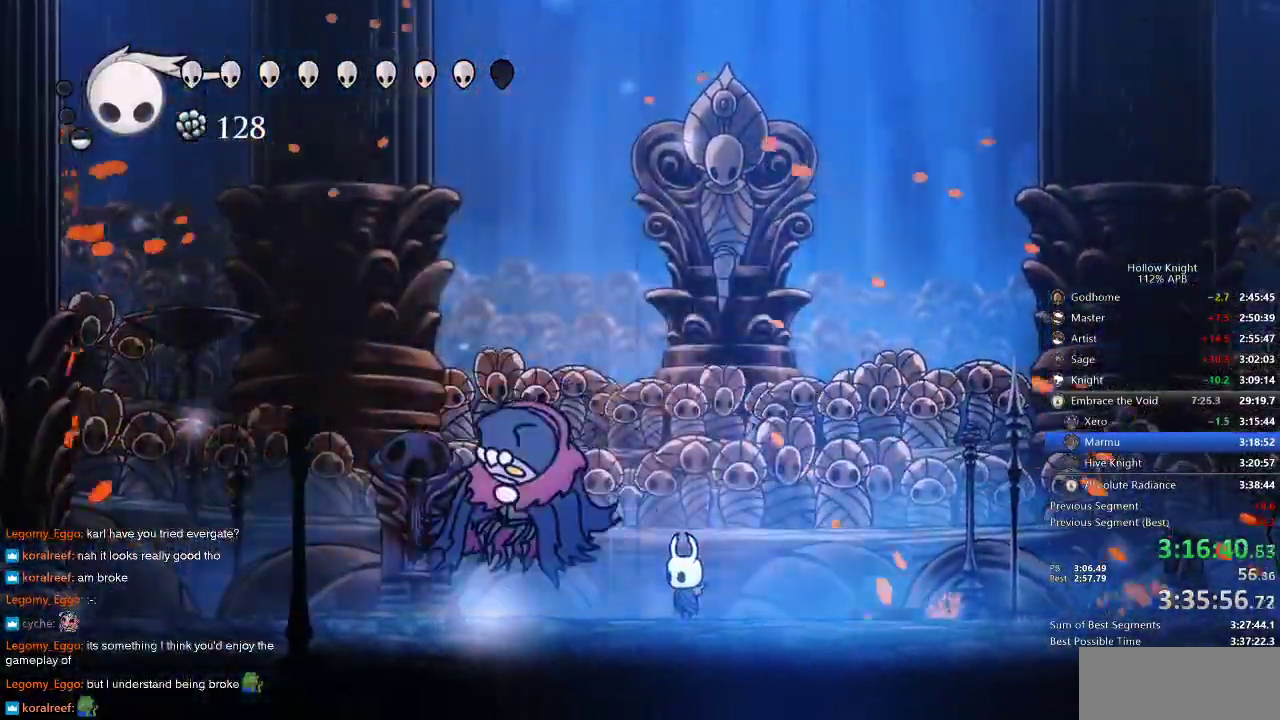
{"keys": ["heal"], "events": []}
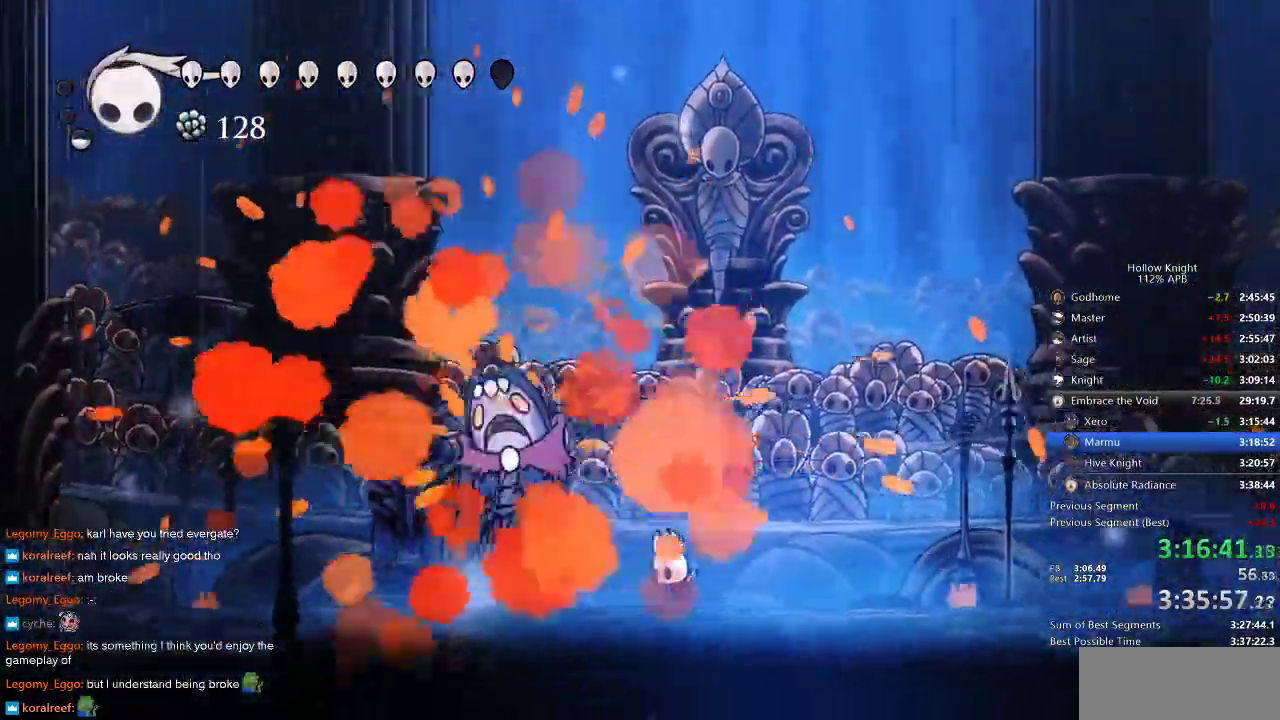
{"keys": ["heal"], "events": []}